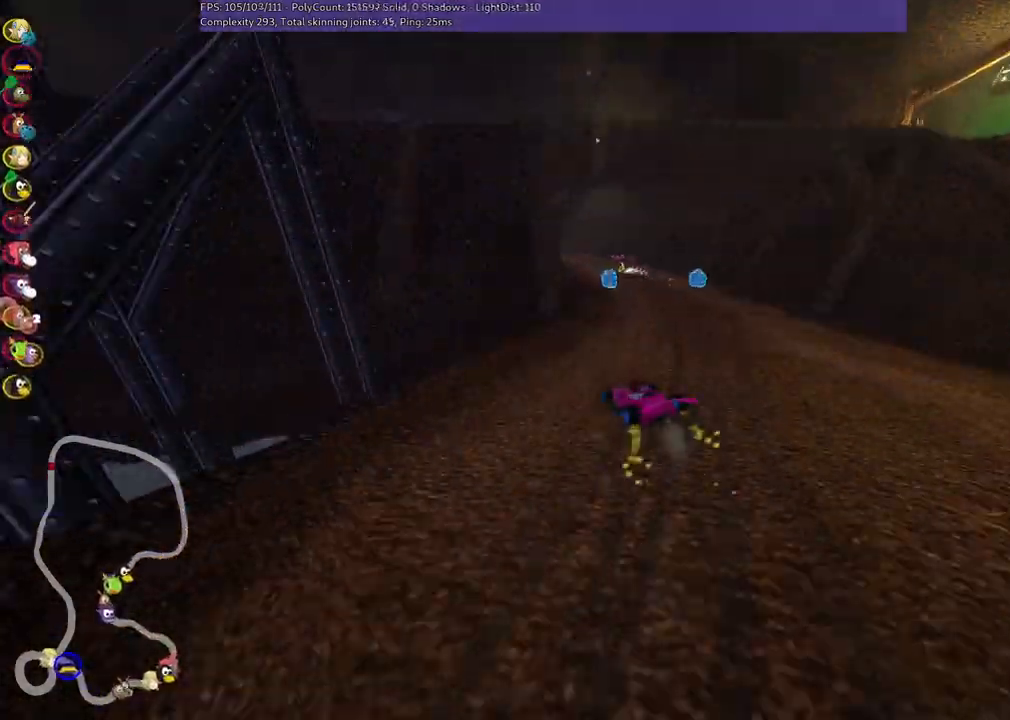
Gameplay with keyboard; each line is a JSON object with the keys held at the frame after it. "events" lists presses ("down") and releases ("up") of ".", "/", "alt_r", "b", "c", "comma", "ctrl_r", "d", "down", "f", "g", "h", "j", "k", "l", "left", "m", "n", "quote", "return", "right", "semicolon", "shift_r", "space", "super", "up" and "v" between this image and that frame as [ms after this image, input, new state], when the widget could be followed in between. No other keys are recorded. Mouse input is not recorded.
{"keys": ["left", "m", "right", "up"], "events": [[33, "left", "up"], [200, "left", "down"], [333, "left", "up"], [467, "left", "down"]]}
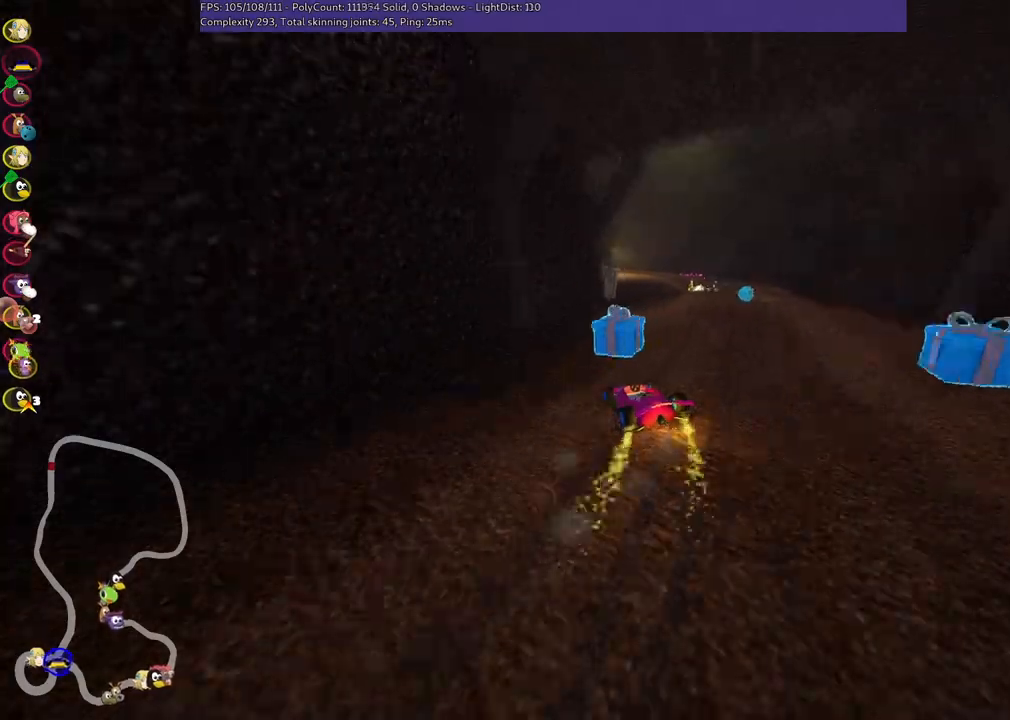
{"keys": ["m", "right", "up"], "events": [[67, "left", "up"]]}
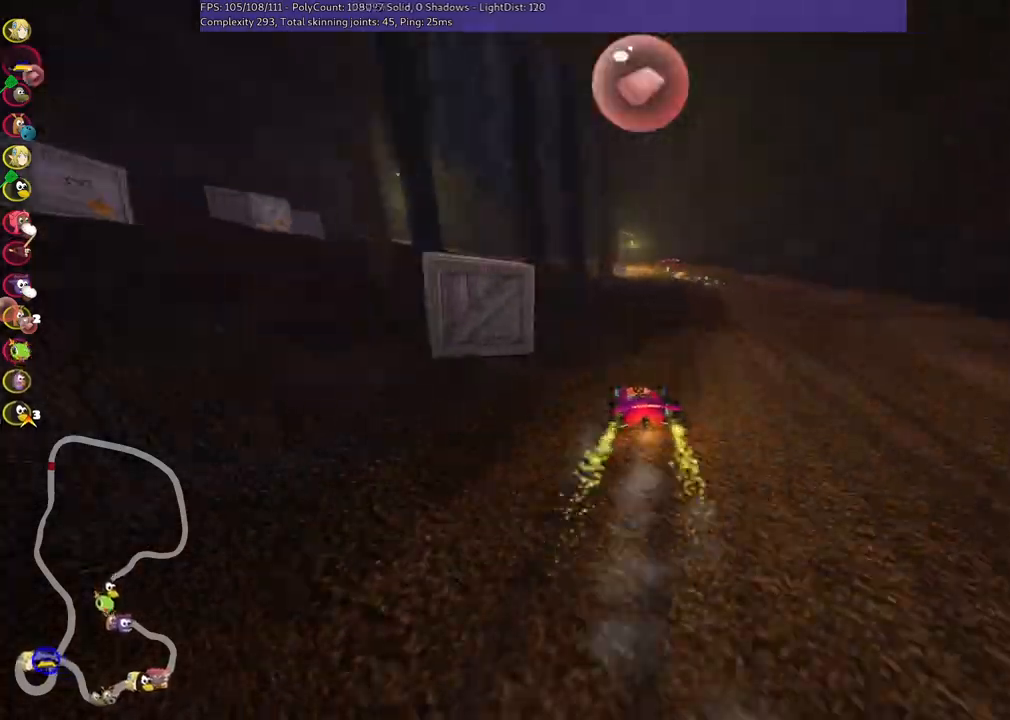
{"keys": ["left", "m", "right", "up"], "events": [[133, "left", "down"], [267, "left", "up"], [400, "left", "down"]]}
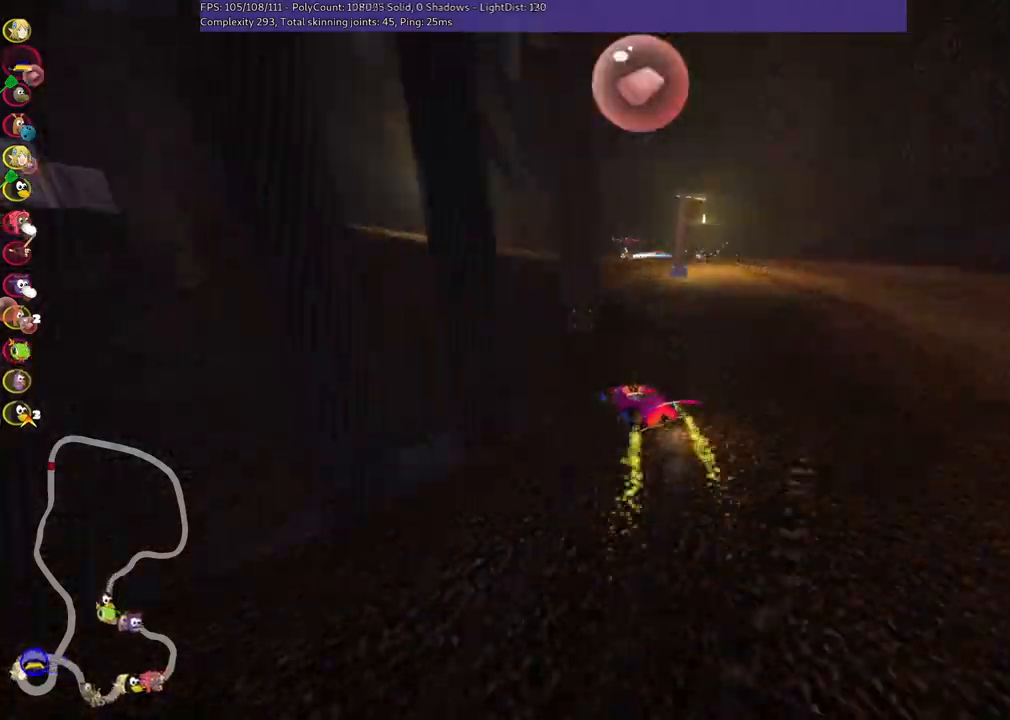
{"keys": ["left", "m", "right", "up"], "events": []}
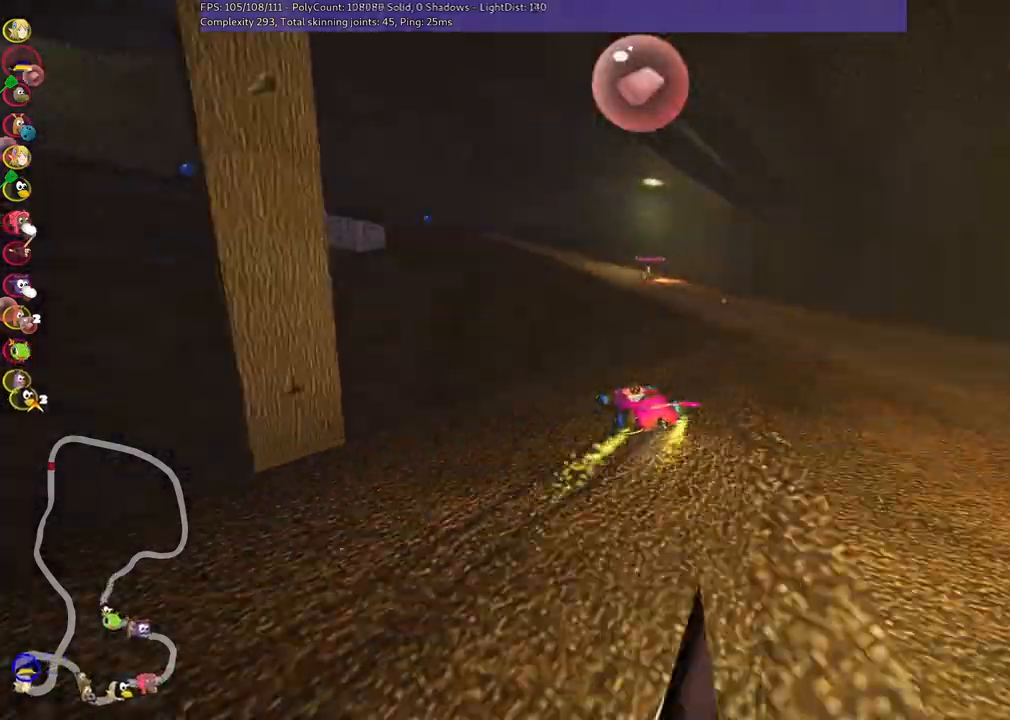
{"keys": ["up"], "events": [[167, "n", "down"], [300, "m", "up"], [300, "right", "up"], [367, "left", "up"], [367, "n", "up"]]}
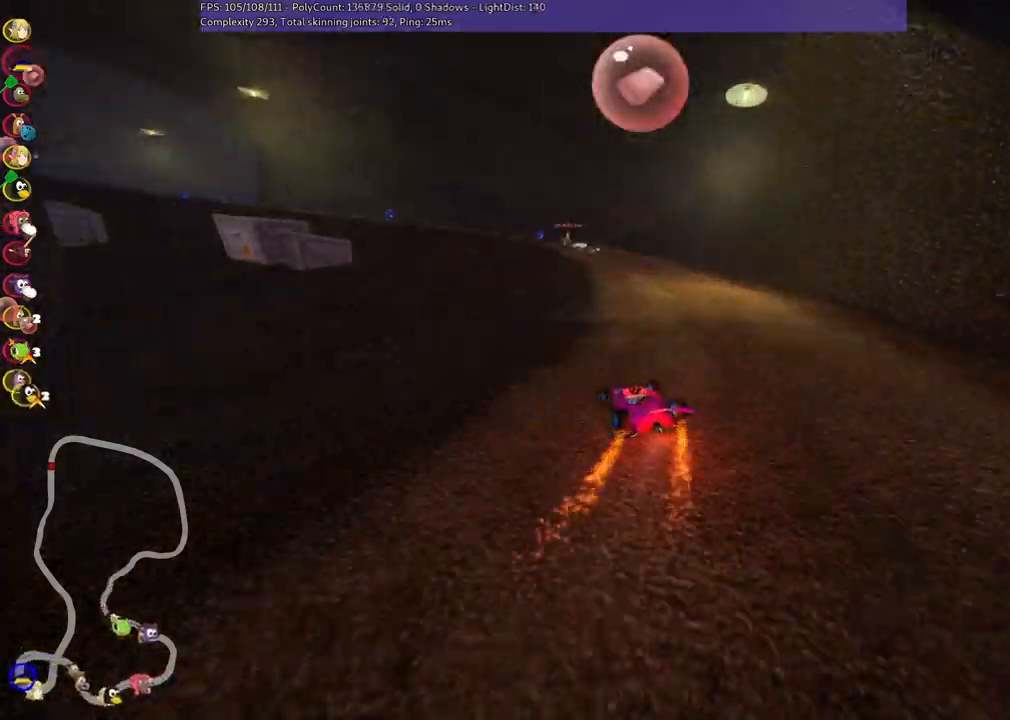
{"keys": ["left", "m", "up"], "events": [[33, "right", "down"], [200, "right", "up"], [333, "left", "down"], [333, "m", "down"]]}
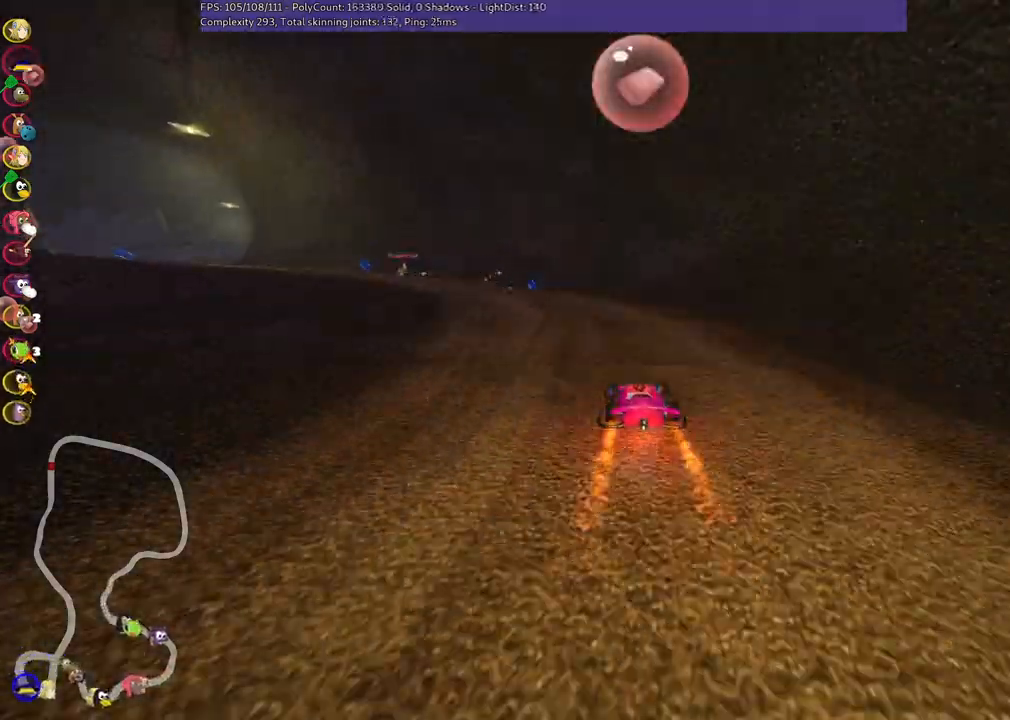
{"keys": ["left", "m", "up"], "events": [[267, "right", "down"], [300, "left", "up"], [433, "left", "down"], [500, "right", "up"]]}
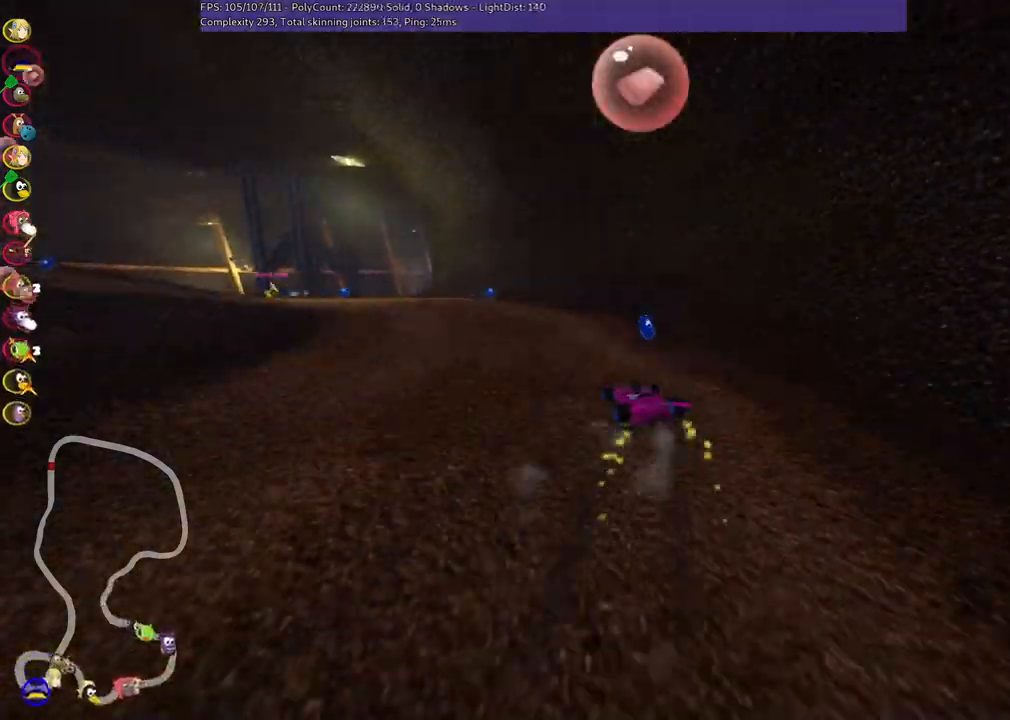
{"keys": ["up"], "events": [[133, "m", "up"], [333, "n", "down"], [400, "left", "up"], [400, "n", "up"]]}
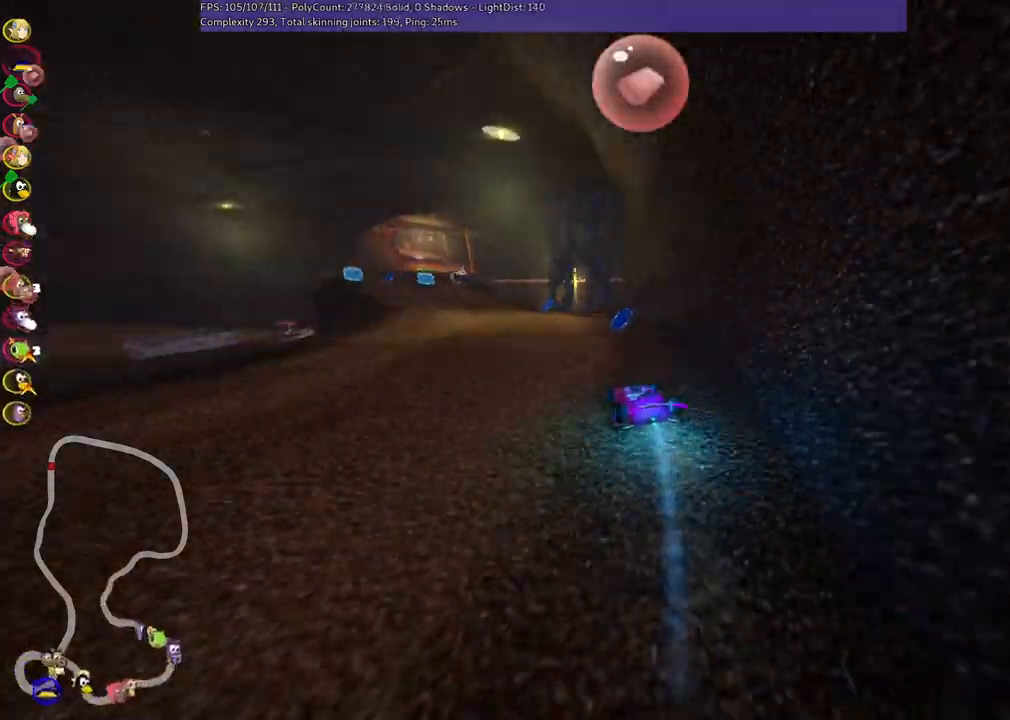
{"keys": ["left", "up"], "events": [[167, "left", "down"]]}
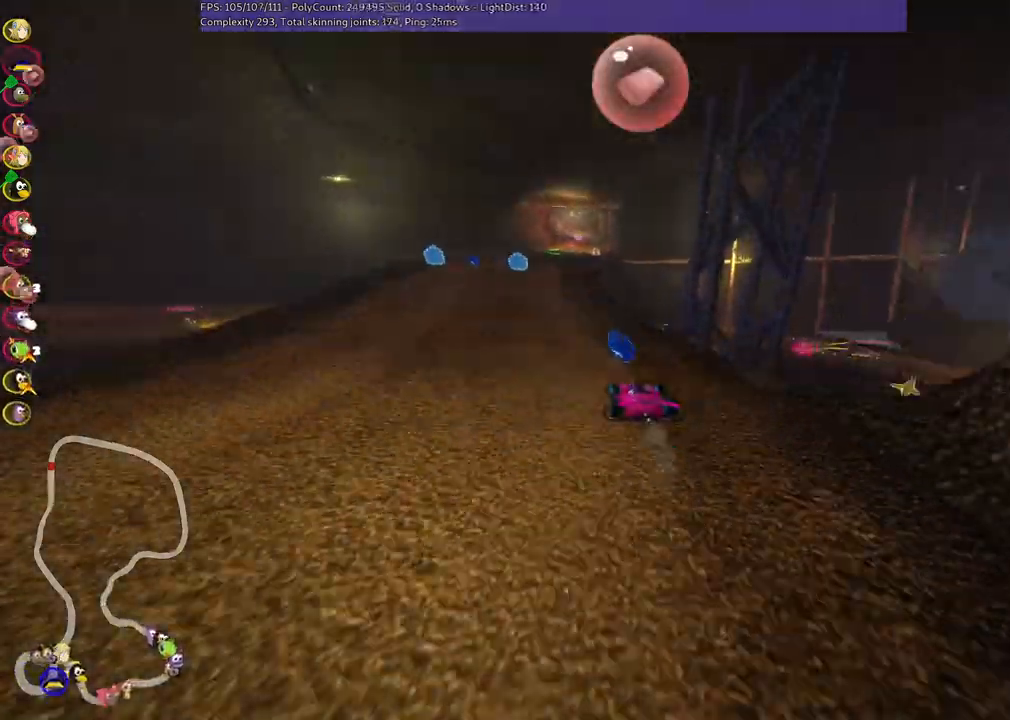
{"keys": ["m", "right", "up"], "events": [[67, "n", "down"], [133, "n", "up"], [367, "left", "up"], [433, "right", "down"], [500, "m", "down"]]}
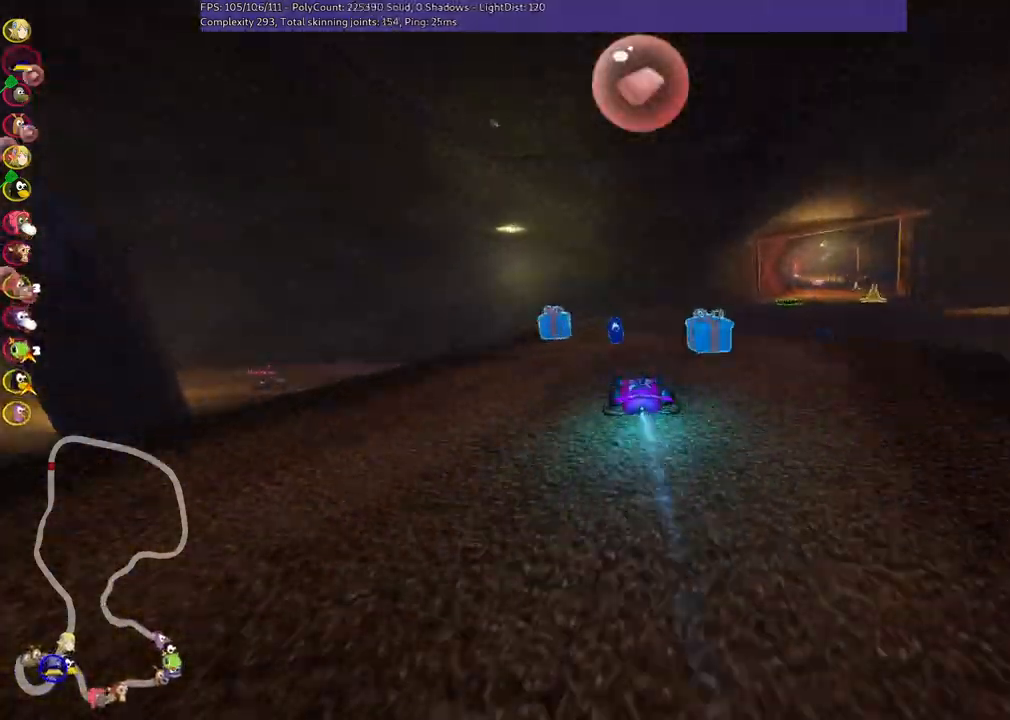
{"keys": ["n", "up"], "events": [[33, "space", "down"], [133, "m", "up"], [133, "space", "up"], [400, "right", "up"], [500, "n", "down"]]}
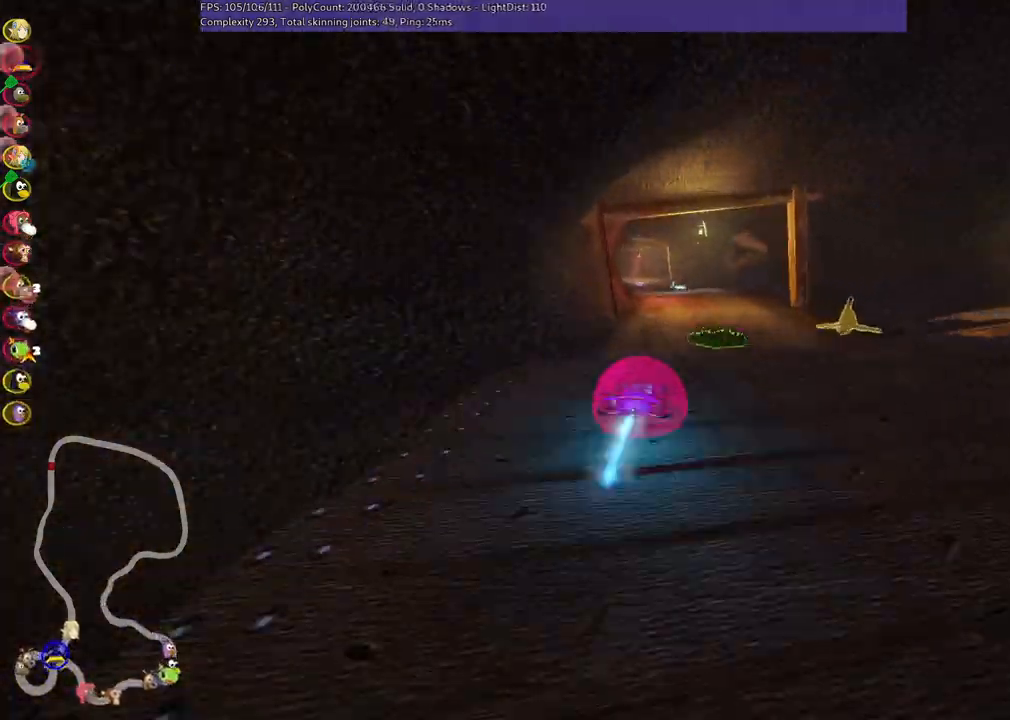
{"keys": ["m", "right", "up"], "events": [[67, "right", "down"], [100, "n", "up"], [133, "right", "up"], [200, "left", "down"], [233, "m", "down"], [300, "right", "down"], [367, "left", "up"]]}
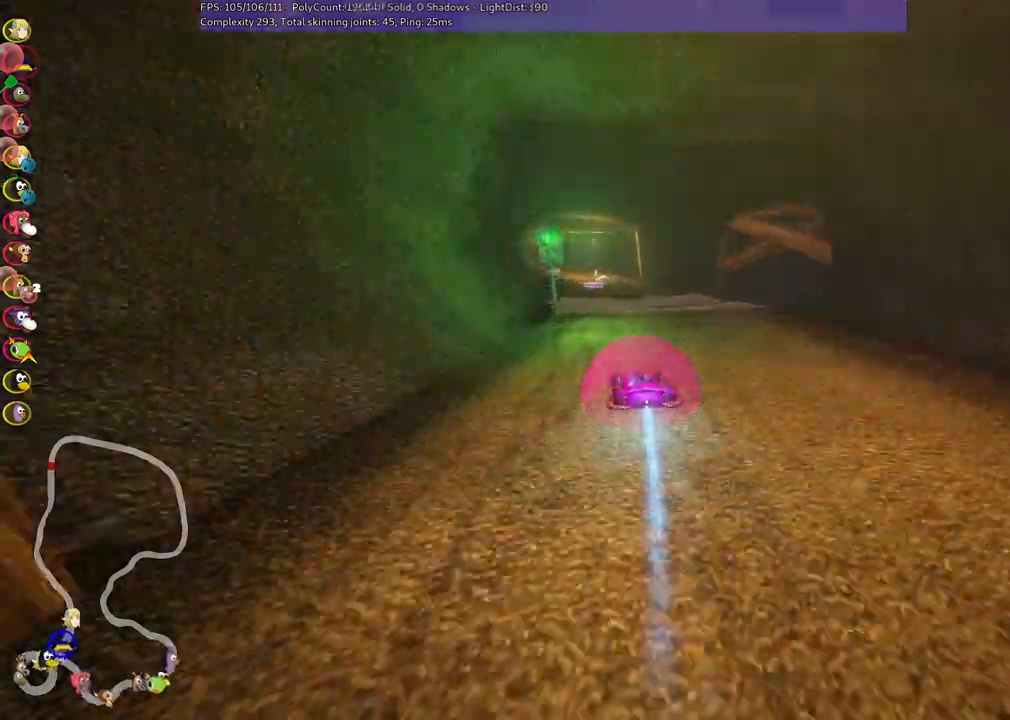
{"keys": ["left", "m", "right", "up"], "events": [[433, "left", "down"]]}
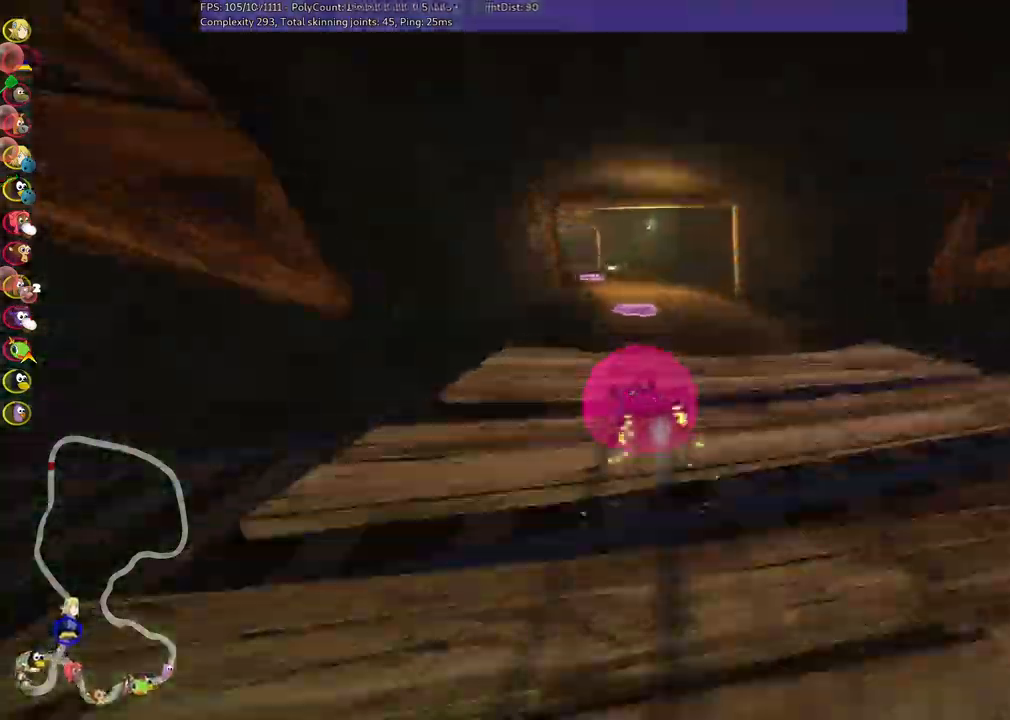
{"keys": ["m", "right", "up"], "events": [[200, "left", "up"], [400, "left", "down"], [500, "left", "up"]]}
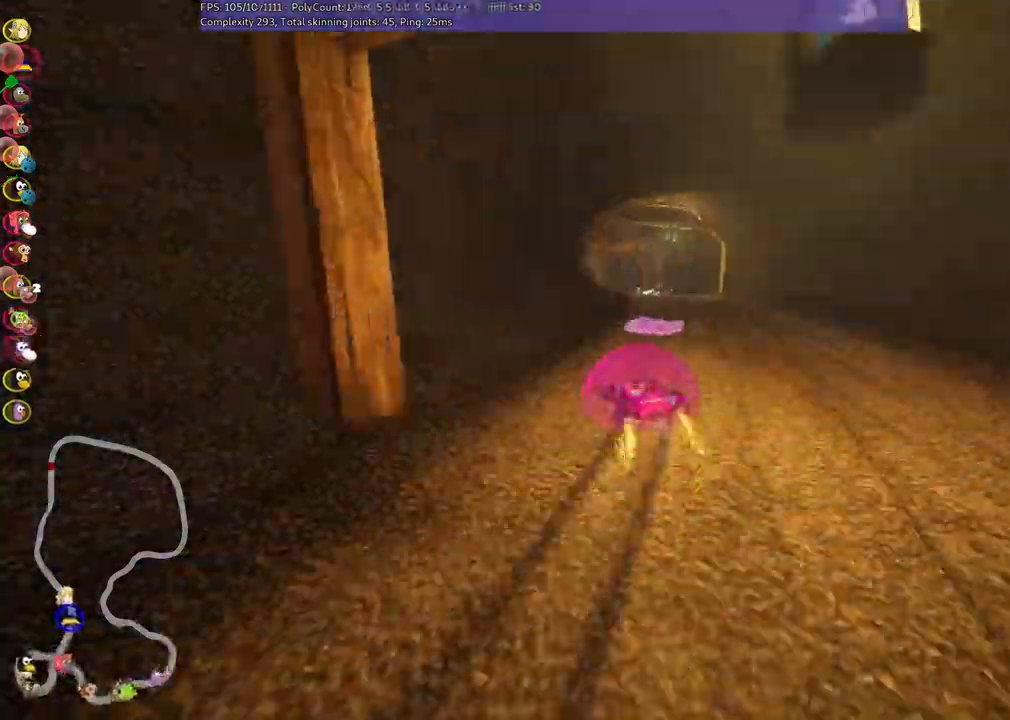
{"keys": ["left", "m", "n", "right", "up"], "events": [[400, "left", "down"], [400, "n", "down"]]}
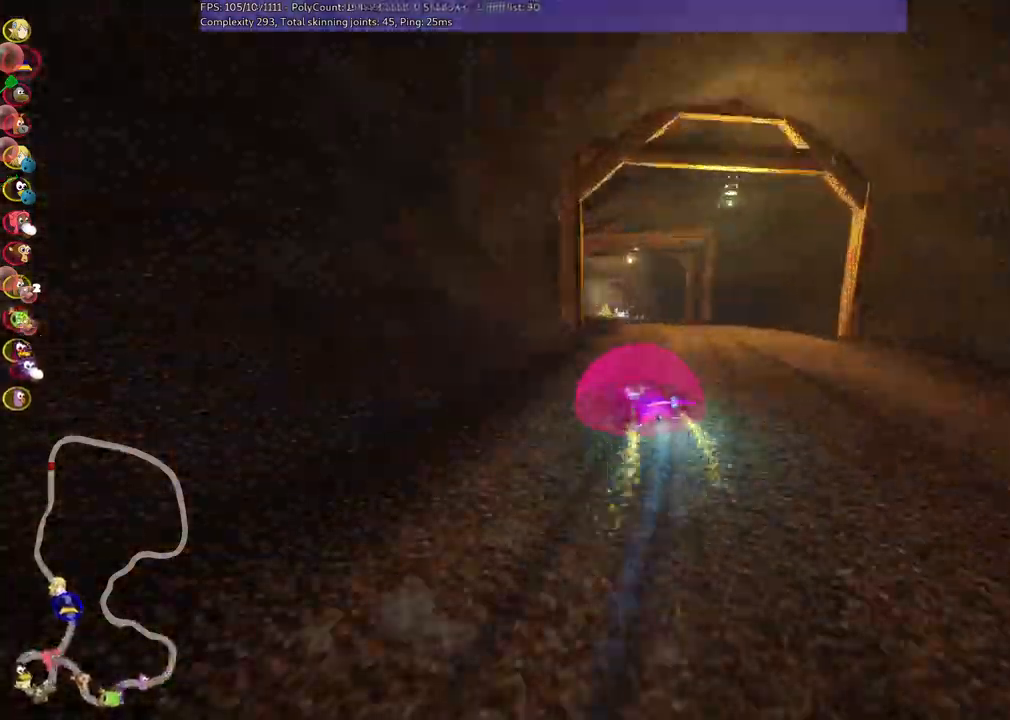
{"keys": ["m", "right", "up"], "events": [[33, "left", "up"], [33, "n", "up"]]}
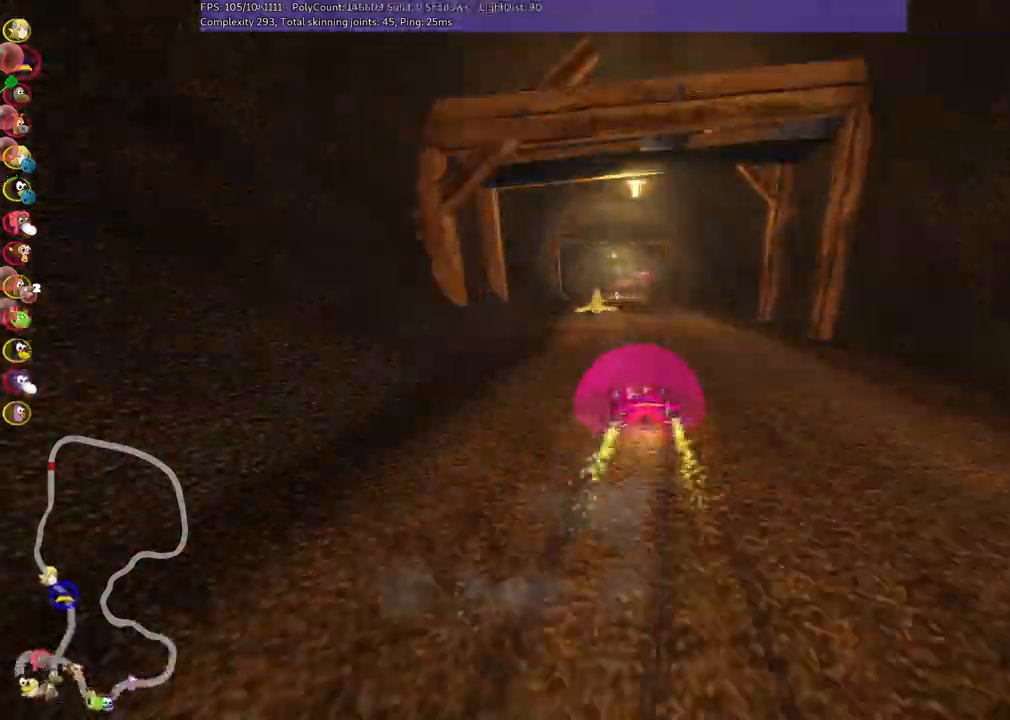
{"keys": ["m", "right", "up"], "events": []}
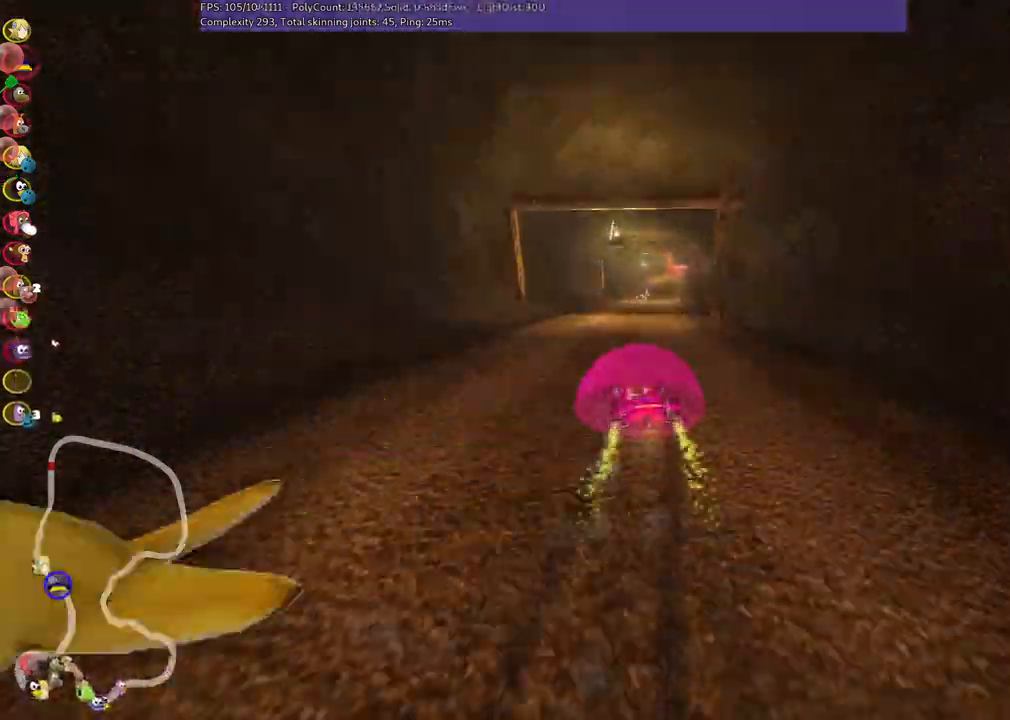
{"keys": ["m", "right", "up"], "events": []}
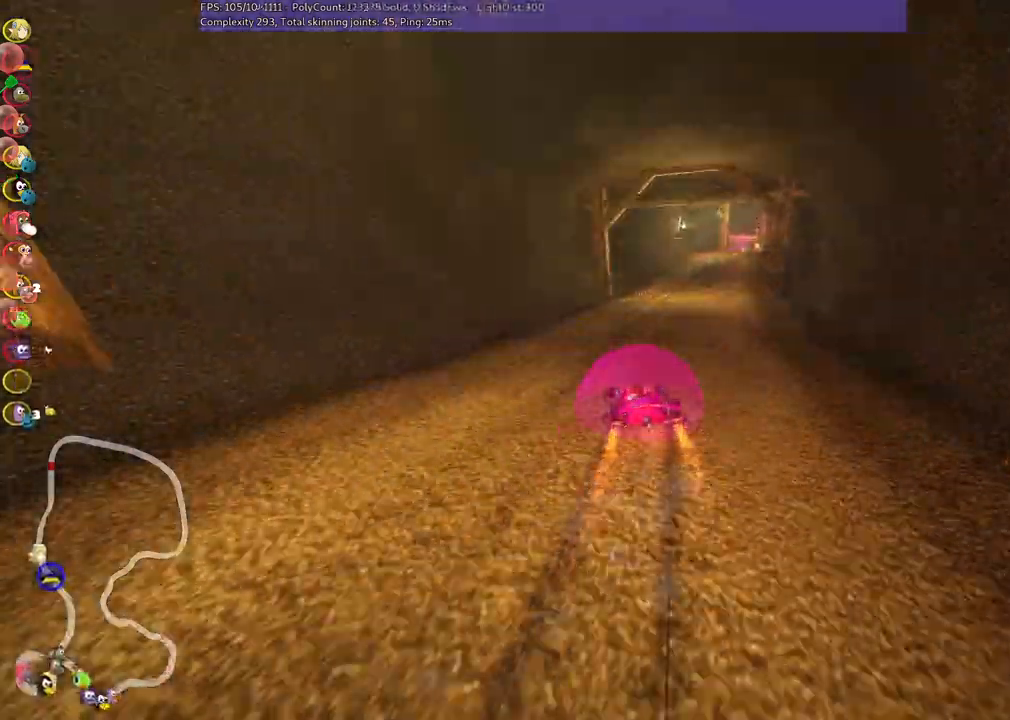
{"keys": ["m", "right", "up"], "events": [[100, "n", "down"], [200, "m", "up"], [267, "n", "up"], [367, "right", "up"], [500, "m", "down"], [500, "right", "down"]]}
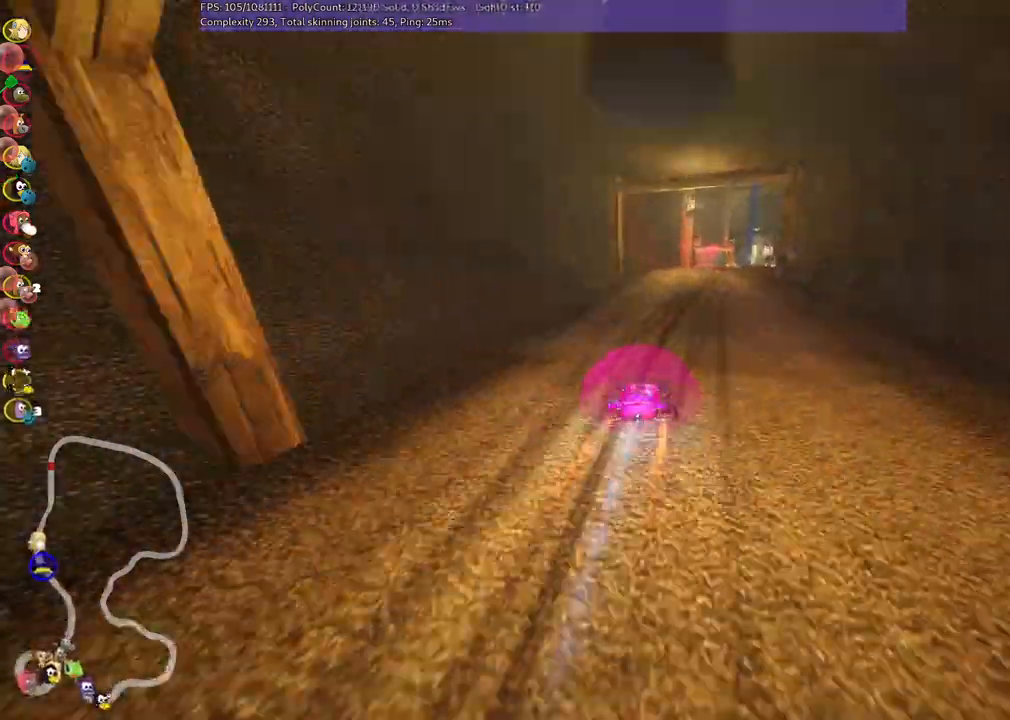
{"keys": ["left", "m", "right", "up"], "events": [[300, "left", "down"], [300, "right", "up"], [467, "right", "down"]]}
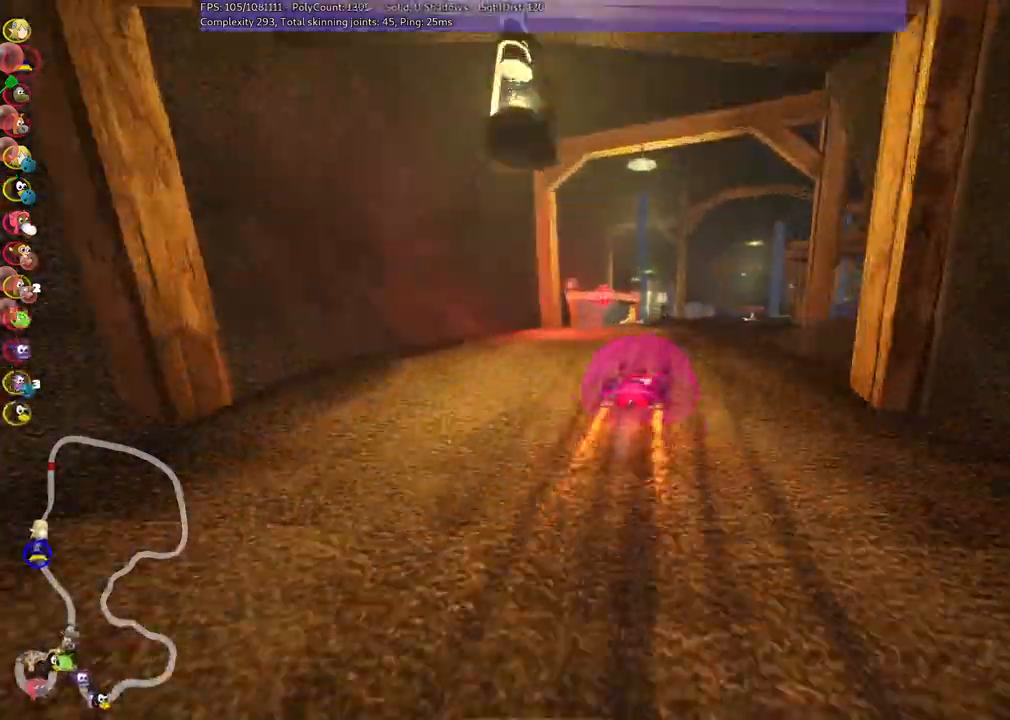
{"keys": ["left", "m", "right", "up"], "events": [[67, "right", "up"], [200, "right", "down"], [300, "right", "up"], [500, "right", "down"]]}
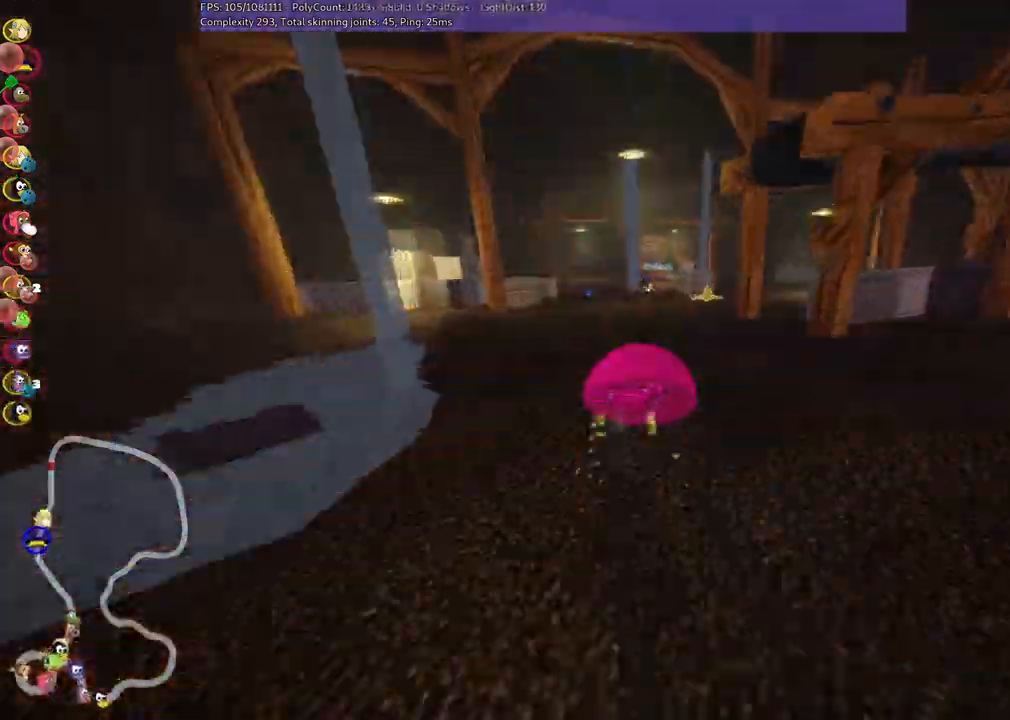
{"keys": ["left", "m", "up"], "events": [[33, "right", "up"], [333, "right", "down"], [367, "right", "up"]]}